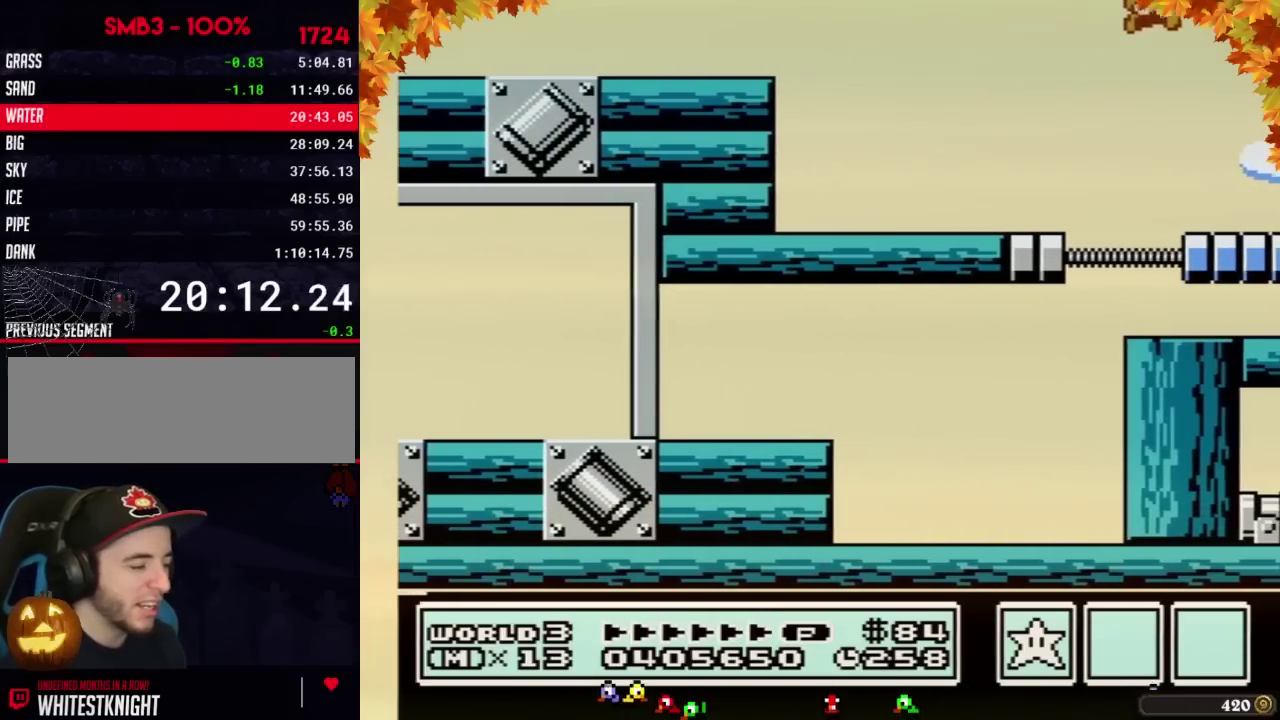
Gameplay with a controller (Nintendo layout); each line is a JSON object with the inputs held at the frame after it. "events" lists button and stick changes between this image and that frame as [ms after this image, input, new state], when the widget could be followed in between. Not read: L3 R3.
{"buttons": ["DPAD_RIGHT"], "events": [[283, "B", "up"], [317, "A", "up"]]}
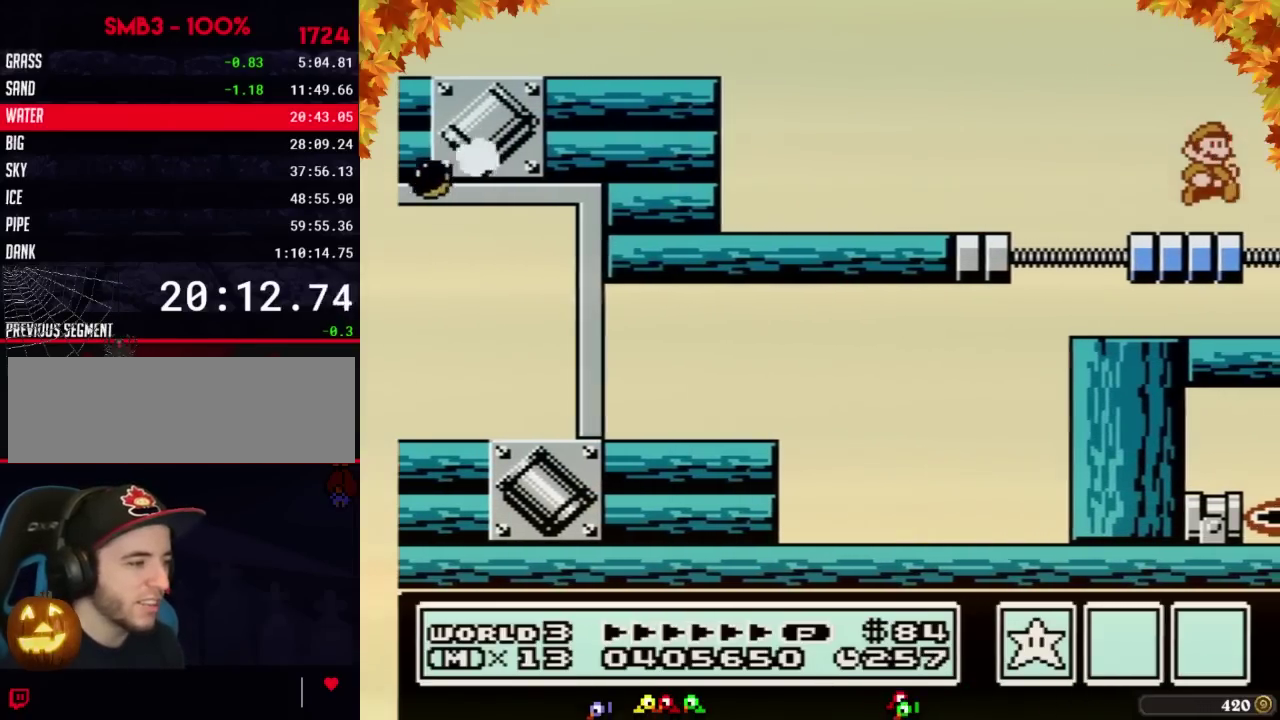
{"buttons": ["DPAD_DOWN"], "events": [[317, "DPAD_RIGHT", "up"], [500, "DPAD_DOWN", "down"]]}
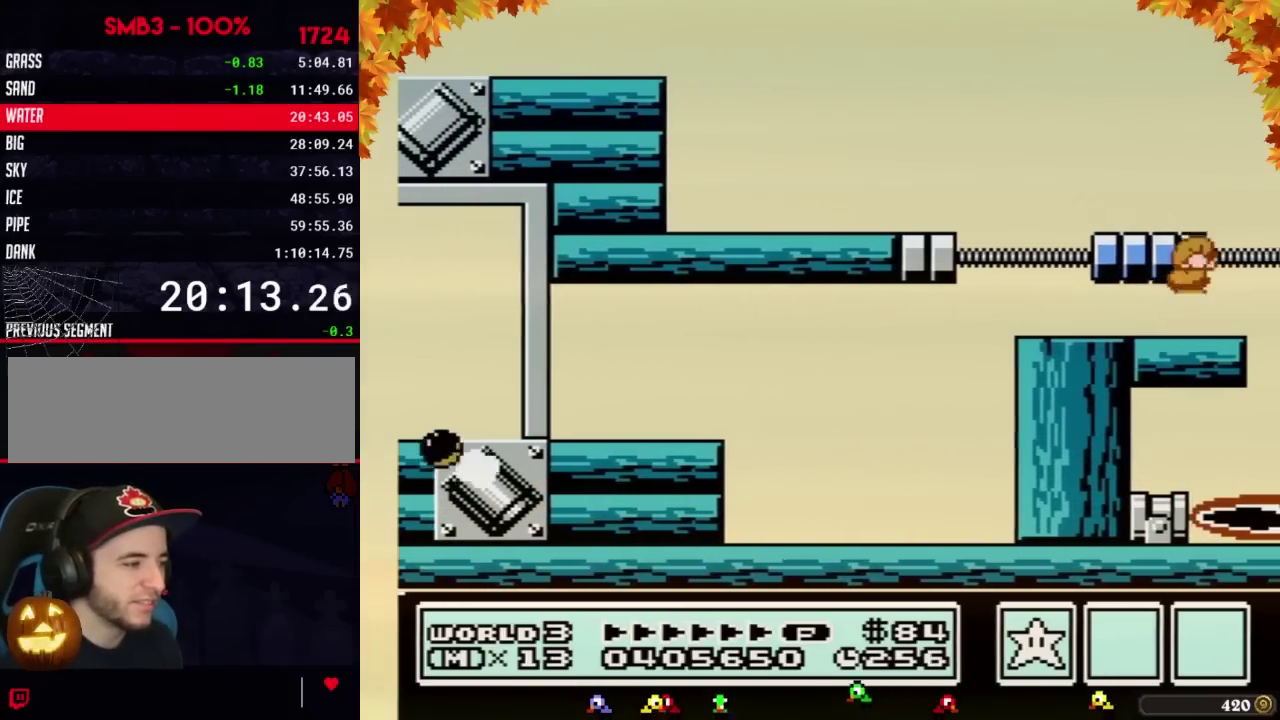
{"buttons": [], "events": [[33, "A", "down"], [100, "A", "up"], [133, "DPAD_DOWN", "up"], [350, "DPAD_RIGHT", "down"], [433, "DPAD_RIGHT", "up"]]}
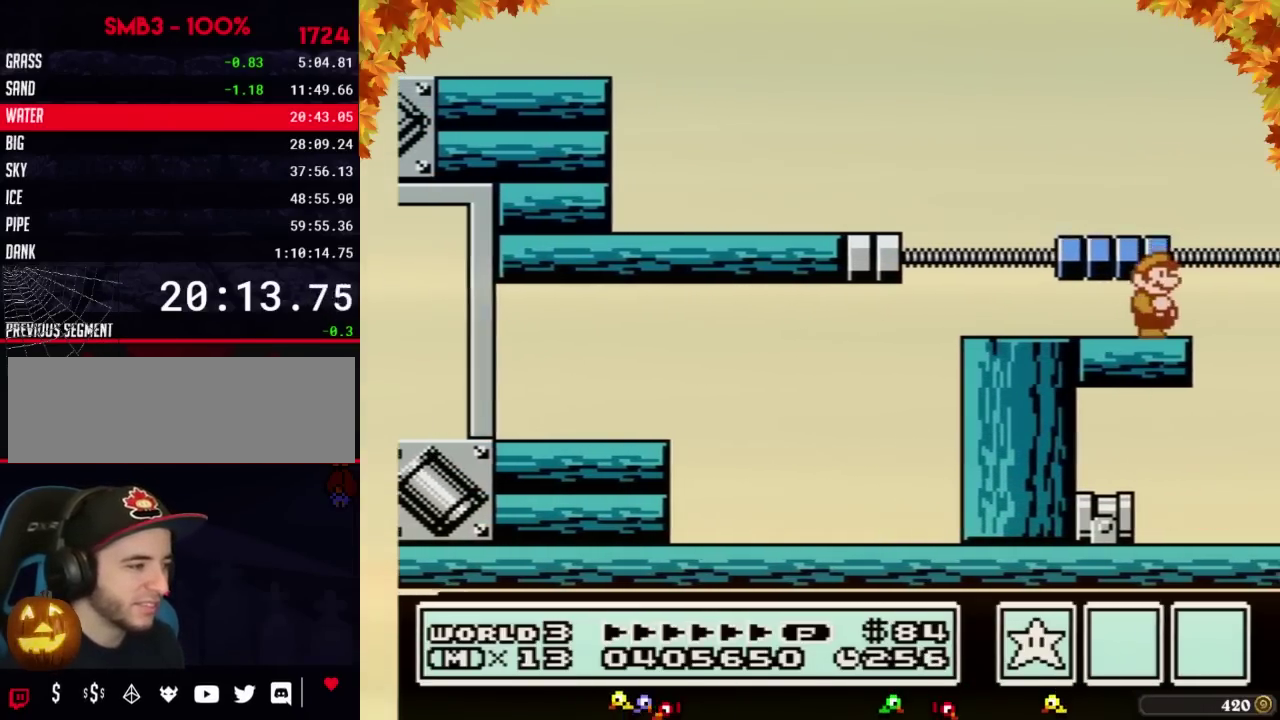
{"buttons": [], "events": [[167, "A", "down"], [167, "DPAD_DOWN", "down"], [283, "A", "up"], [317, "DPAD_DOWN", "up"]]}
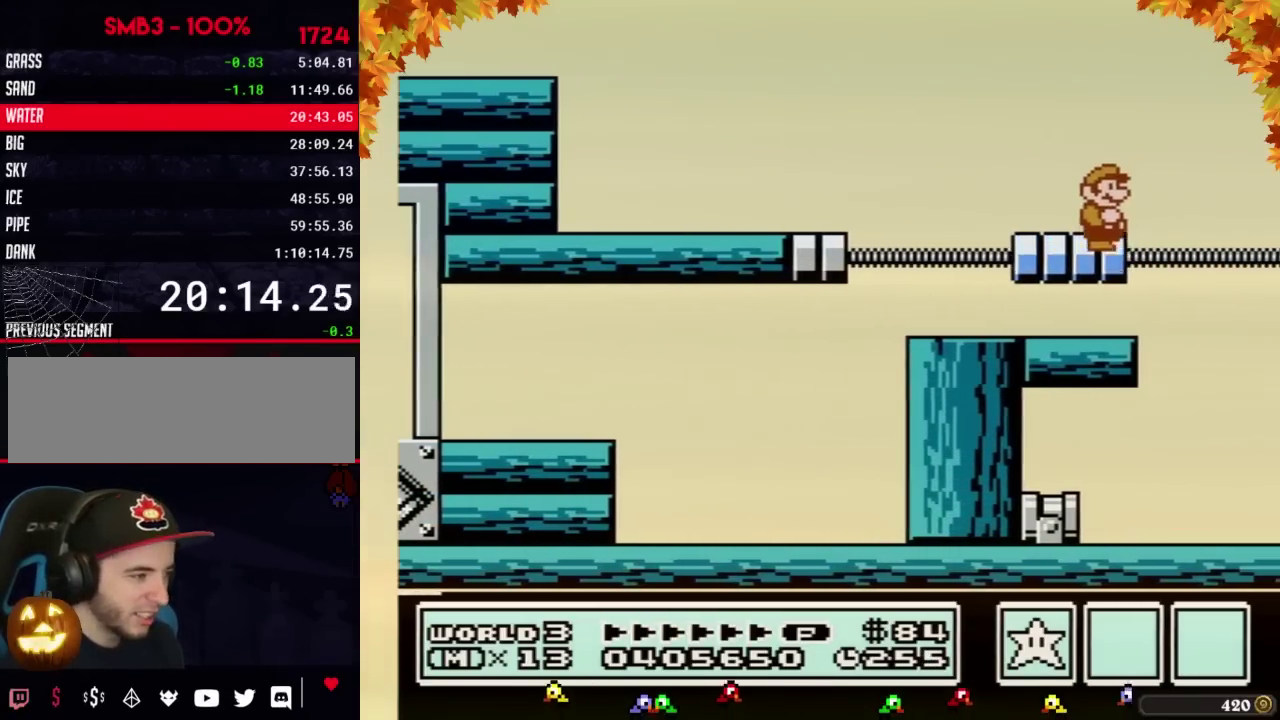
{"buttons": [], "events": [[67, "DPAD_RIGHT", "down"], [133, "DPAD_RIGHT", "up"], [350, "A", "down"], [350, "DPAD_DOWN", "down"], [450, "A", "up"], [467, "DPAD_DOWN", "up"]]}
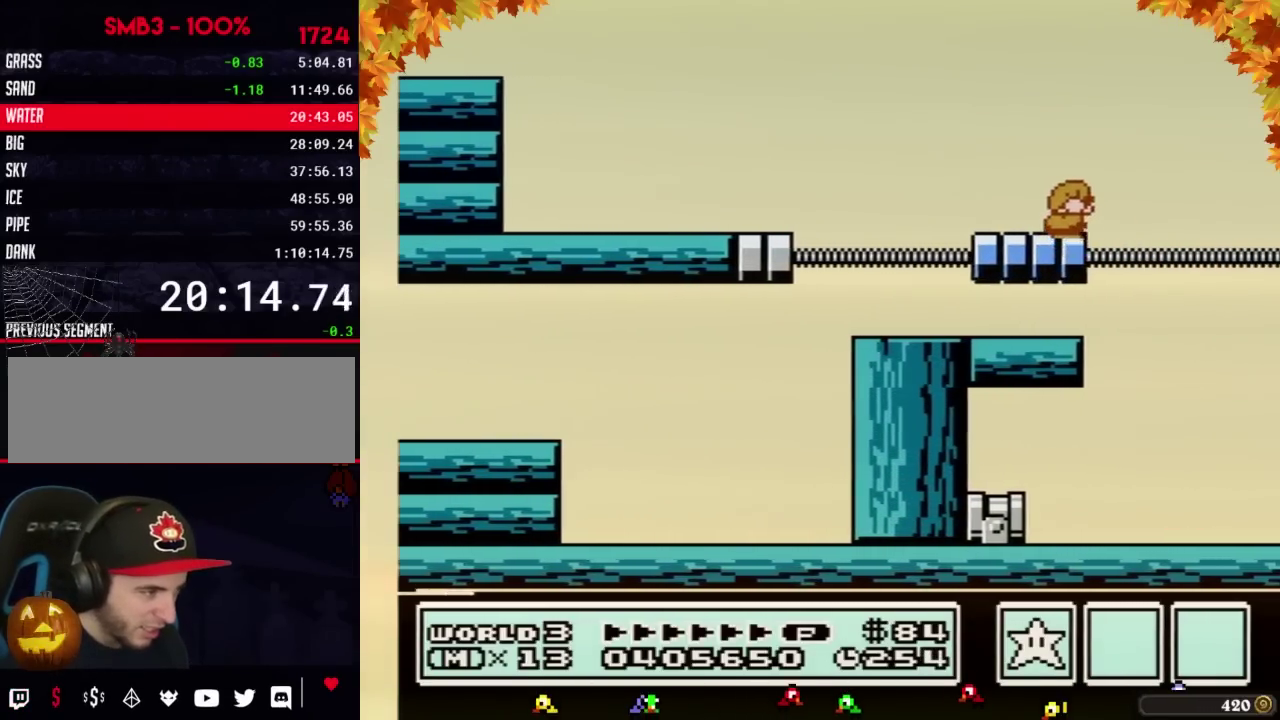
{"buttons": ["A", "DPAD_DOWN"], "events": [[483, "DPAD_DOWN", "down"], [500, "A", "down"]]}
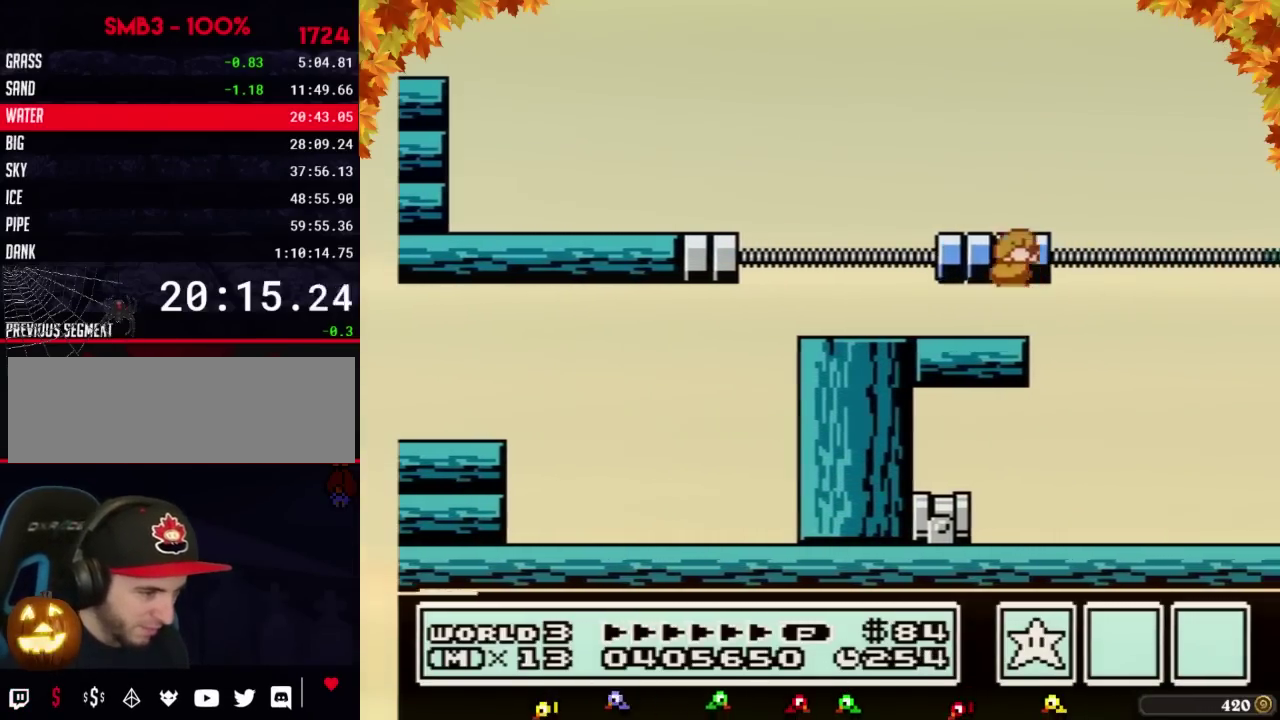
{"buttons": [], "events": [[67, "DPAD_DOWN", "up"], [100, "A", "up"]]}
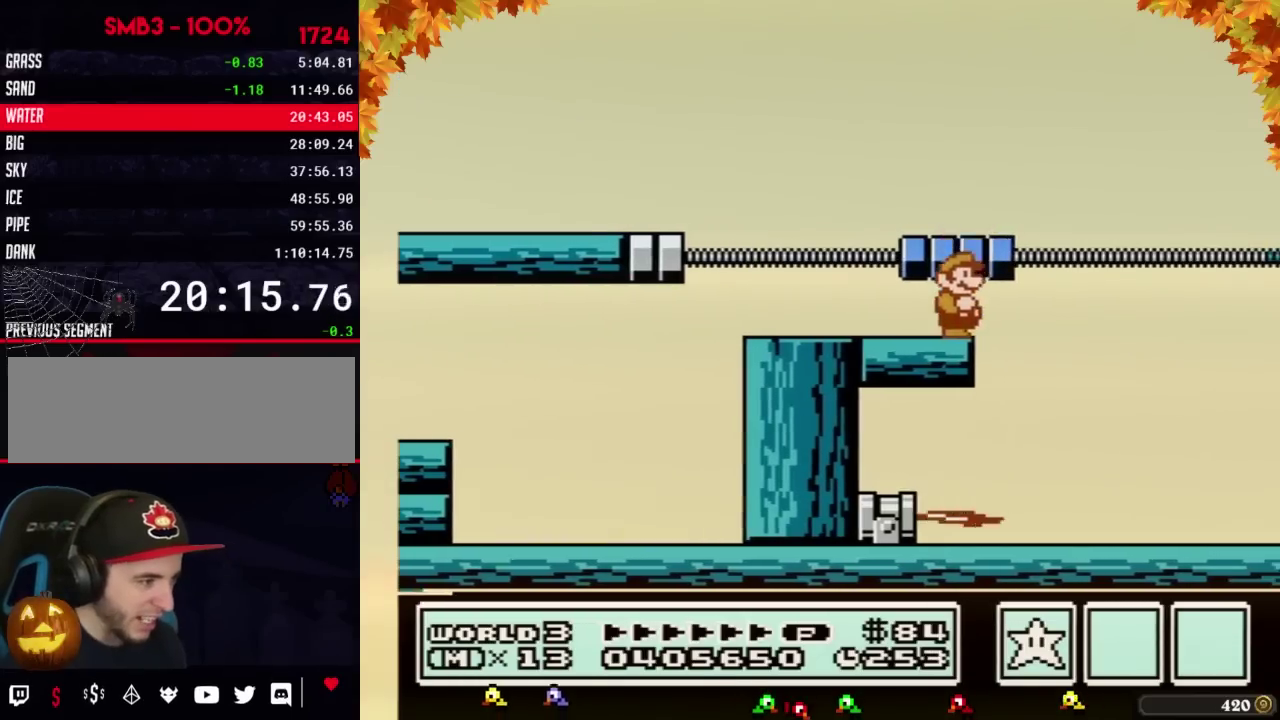
{"buttons": [], "events": [[100, "DPAD_DOWN", "down"], [133, "A", "down"], [200, "A", "up"], [217, "DPAD_DOWN", "up"]]}
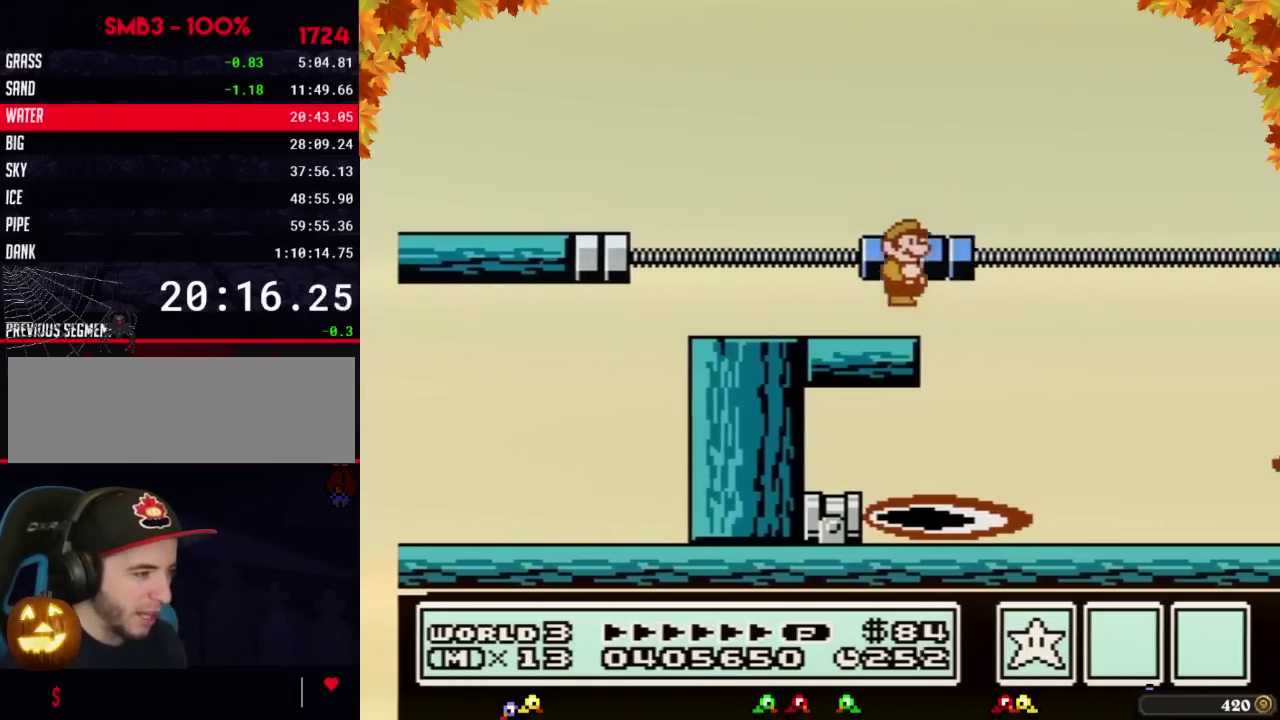
{"buttons": [], "events": [[200, "A", "down"], [283, "A", "up"]]}
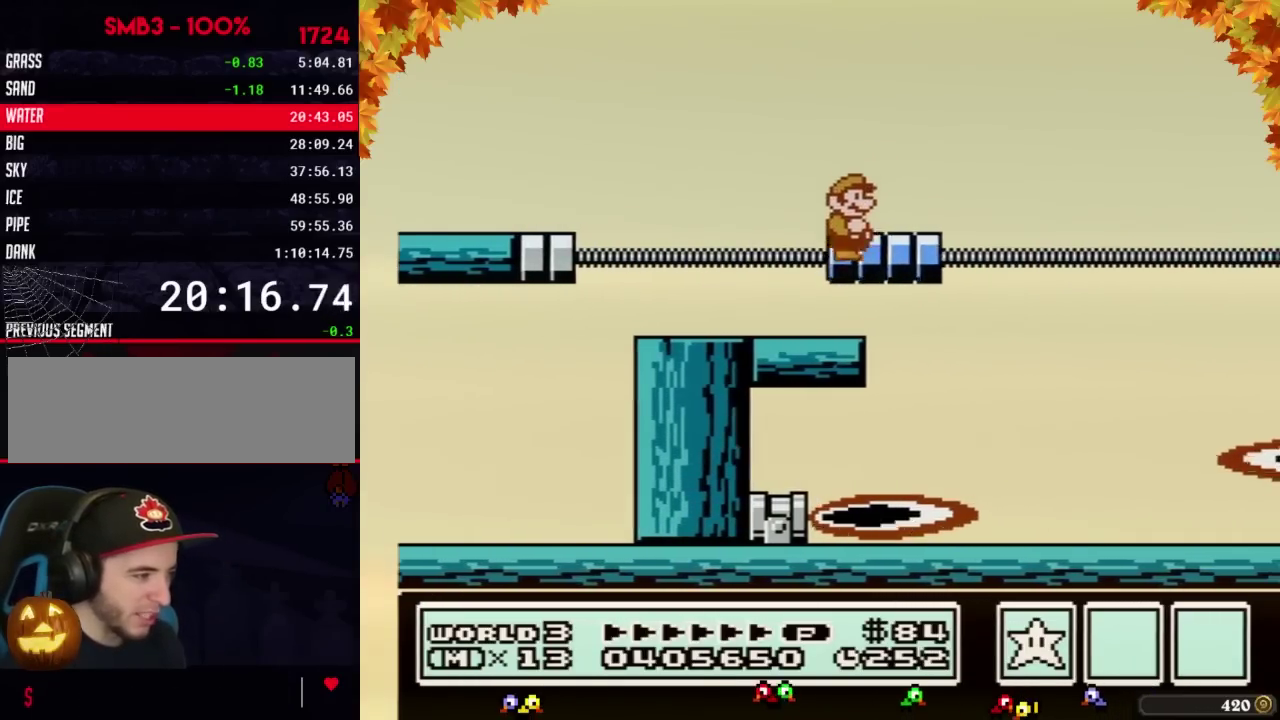
{"buttons": ["A", "DPAD_RIGHT"], "events": [[250, "DPAD_RIGHT", "down"], [317, "A", "down"]]}
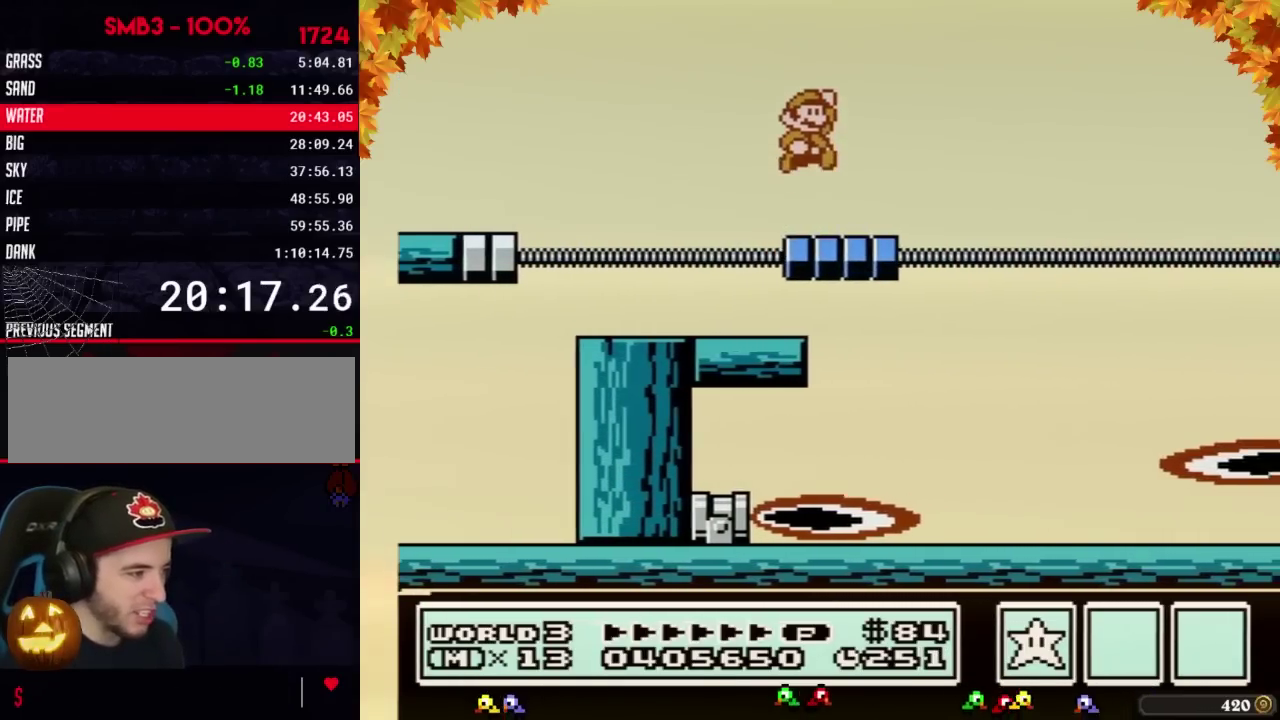
{"buttons": ["DPAD_RIGHT"], "events": [[67, "A", "up"]]}
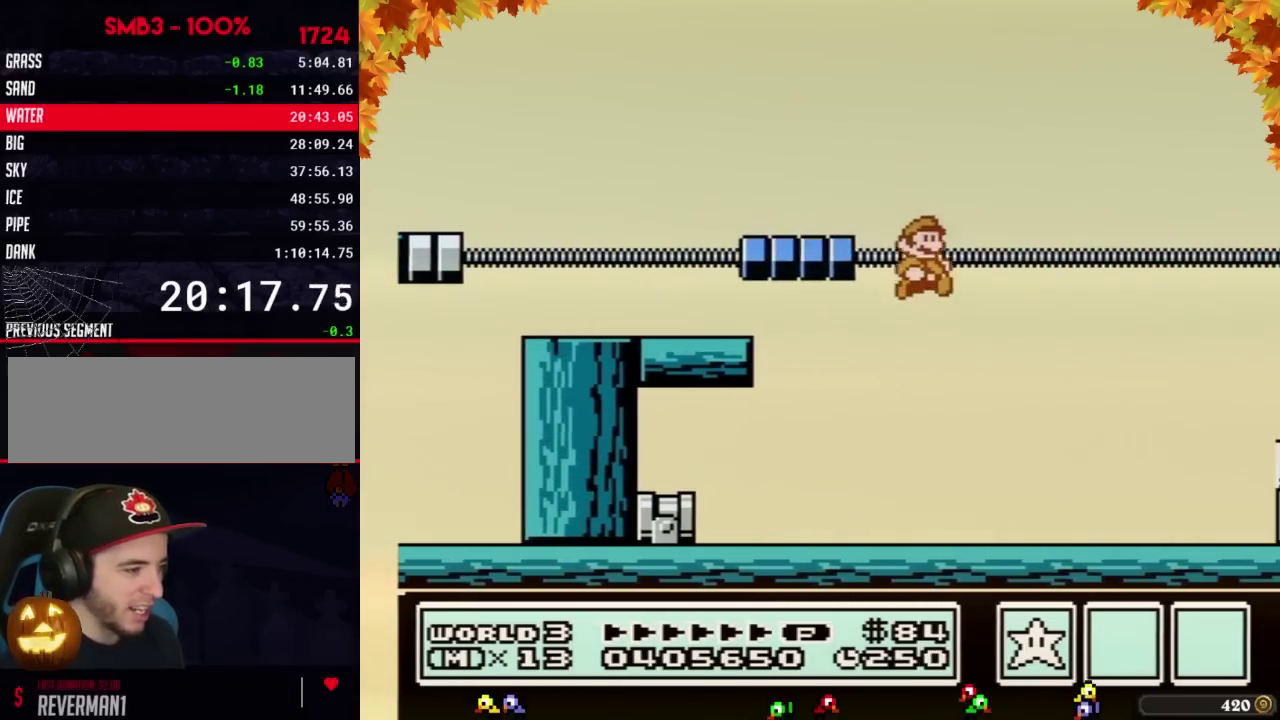
{"buttons": ["A", "B", "DPAD_RIGHT"], "events": [[200, "B", "down"], [467, "A", "down"]]}
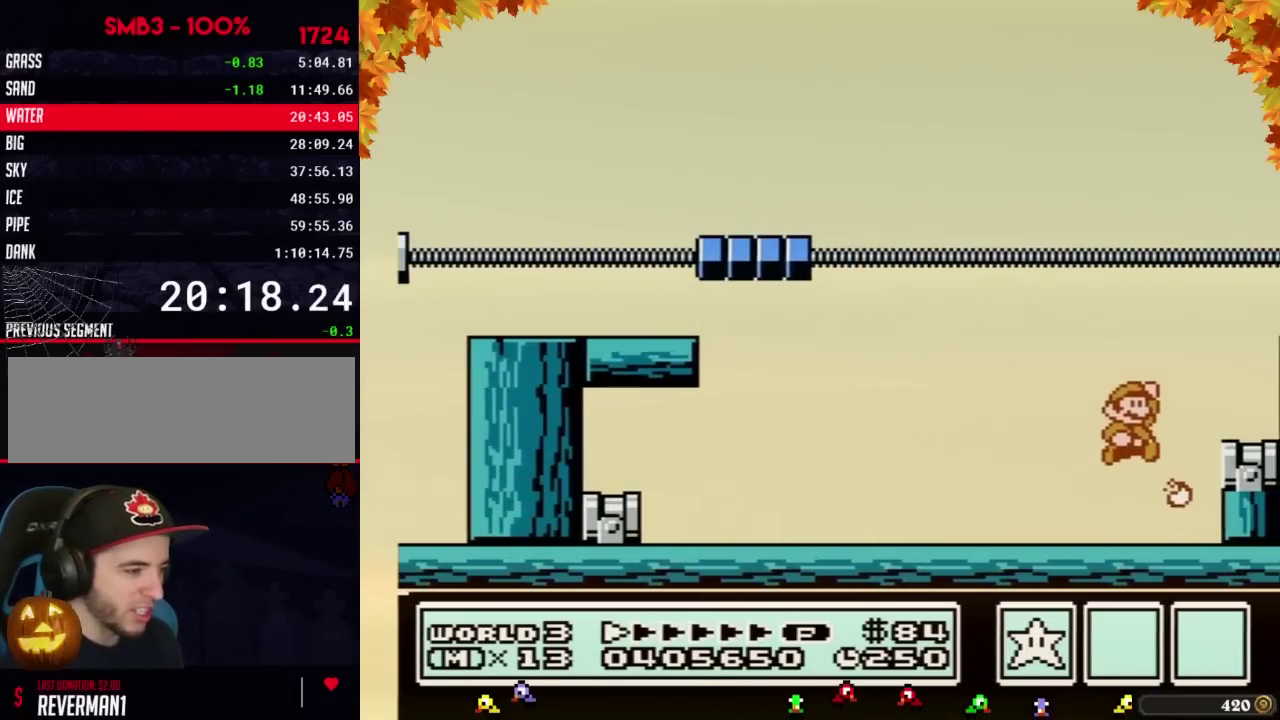
{"buttons": ["A", "B", "DPAD_RIGHT"], "events": [[100, "A", "up"], [133, "B", "up"], [217, "B", "down"], [250, "DPAD_RIGHT", "up"], [433, "DPAD_RIGHT", "down"], [467, "A", "down"]]}
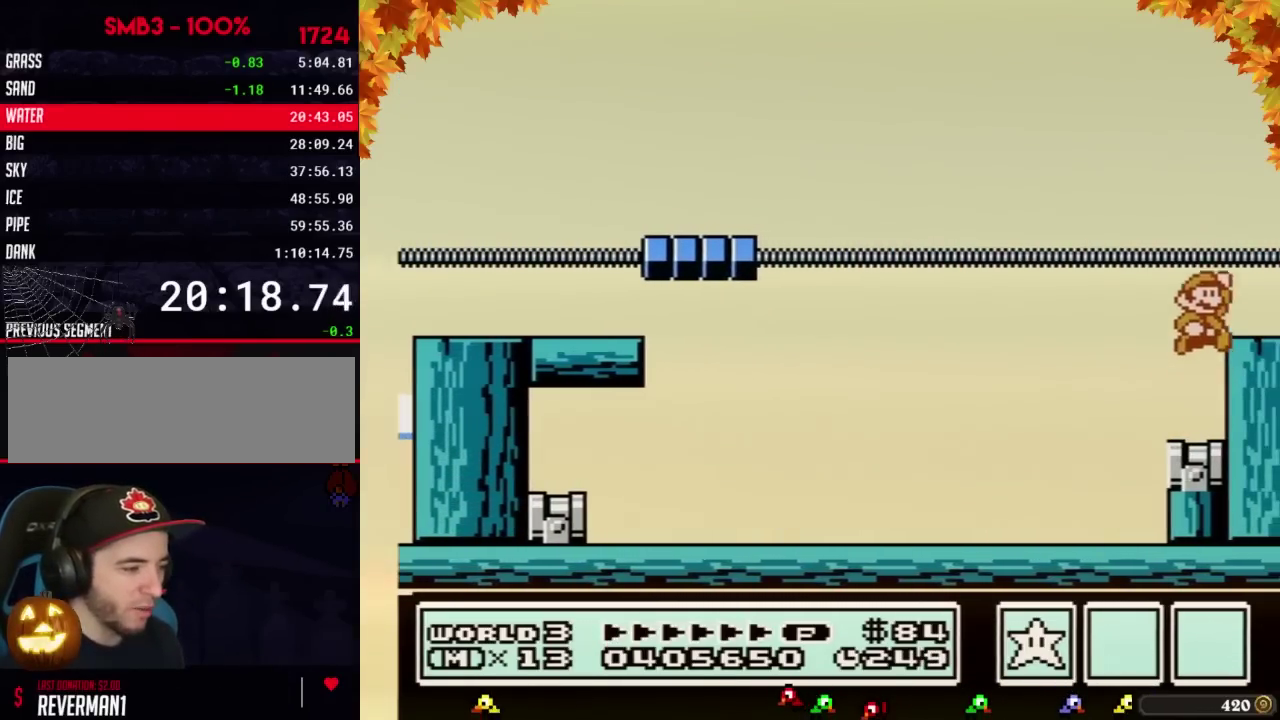
{"buttons": ["DPAD_RIGHT"], "events": [[200, "A", "up"], [217, "B", "up"]]}
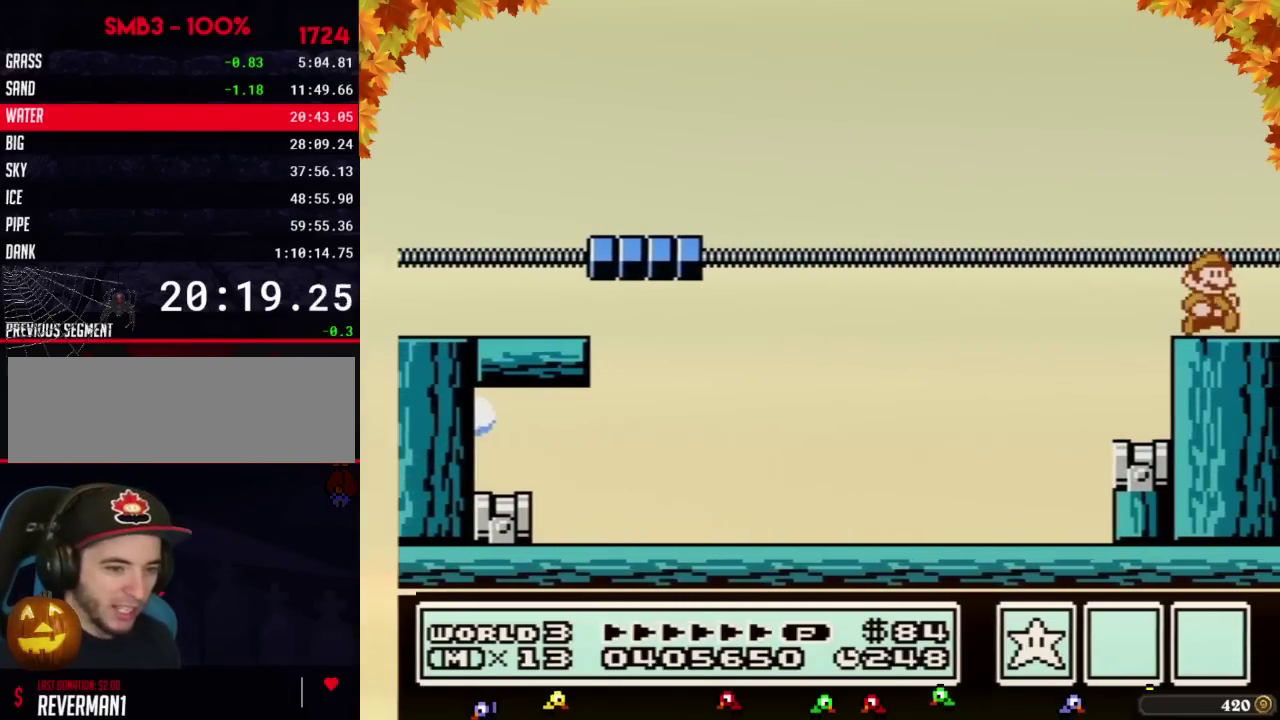
{"buttons": ["B", "DPAD_RIGHT"], "events": [[467, "B", "down"]]}
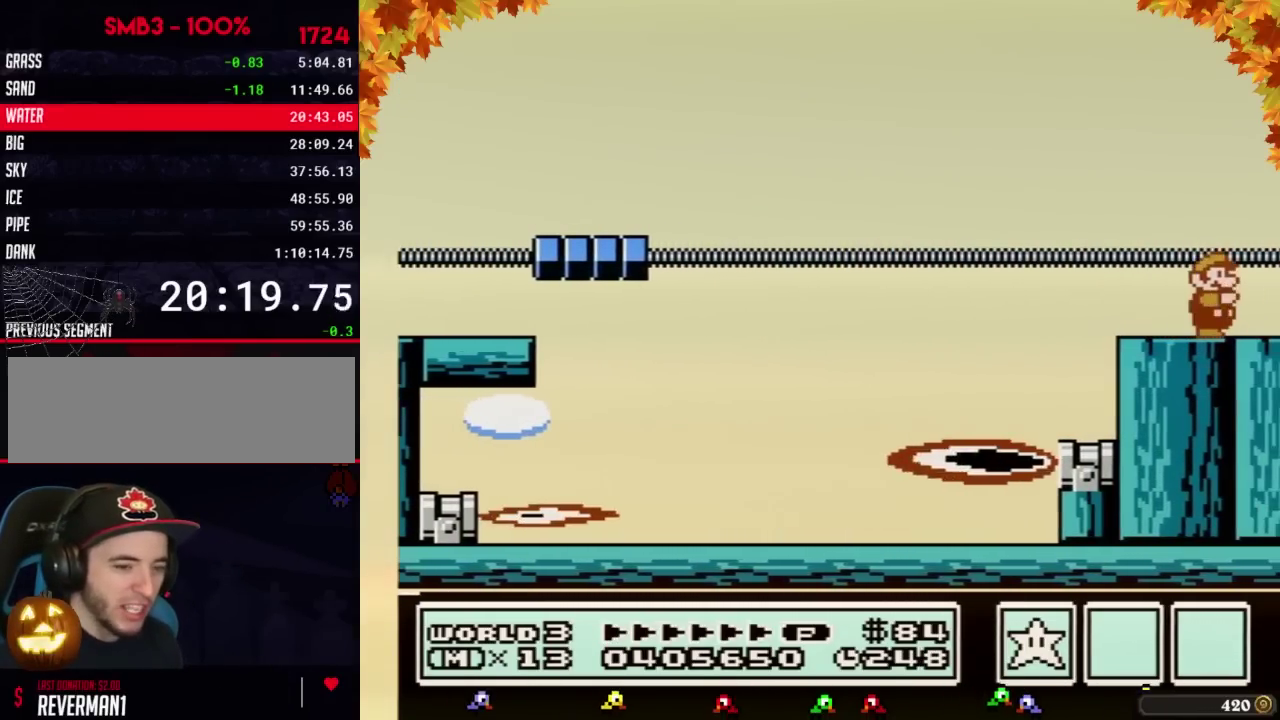
{"buttons": ["DPAD_RIGHT"], "events": [[67, "B", "up"]]}
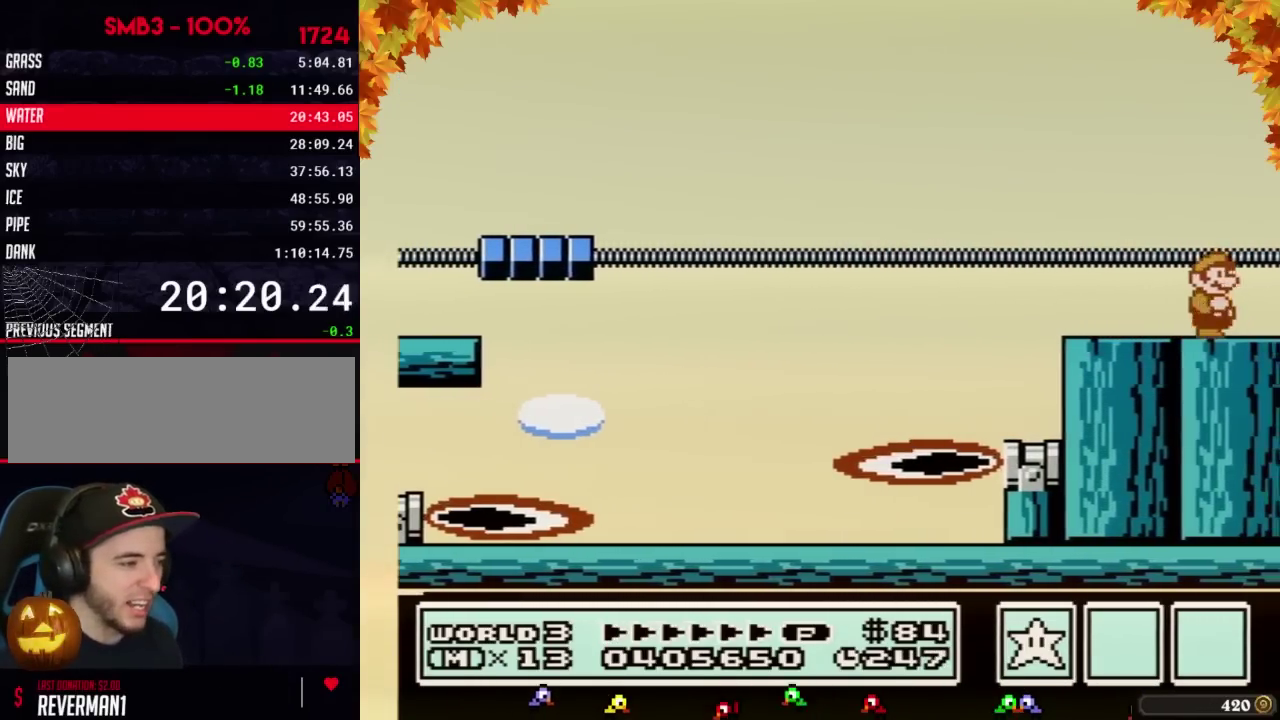
{"buttons": ["A"], "events": [[250, "A", "down"], [467, "DPAD_RIGHT", "up"]]}
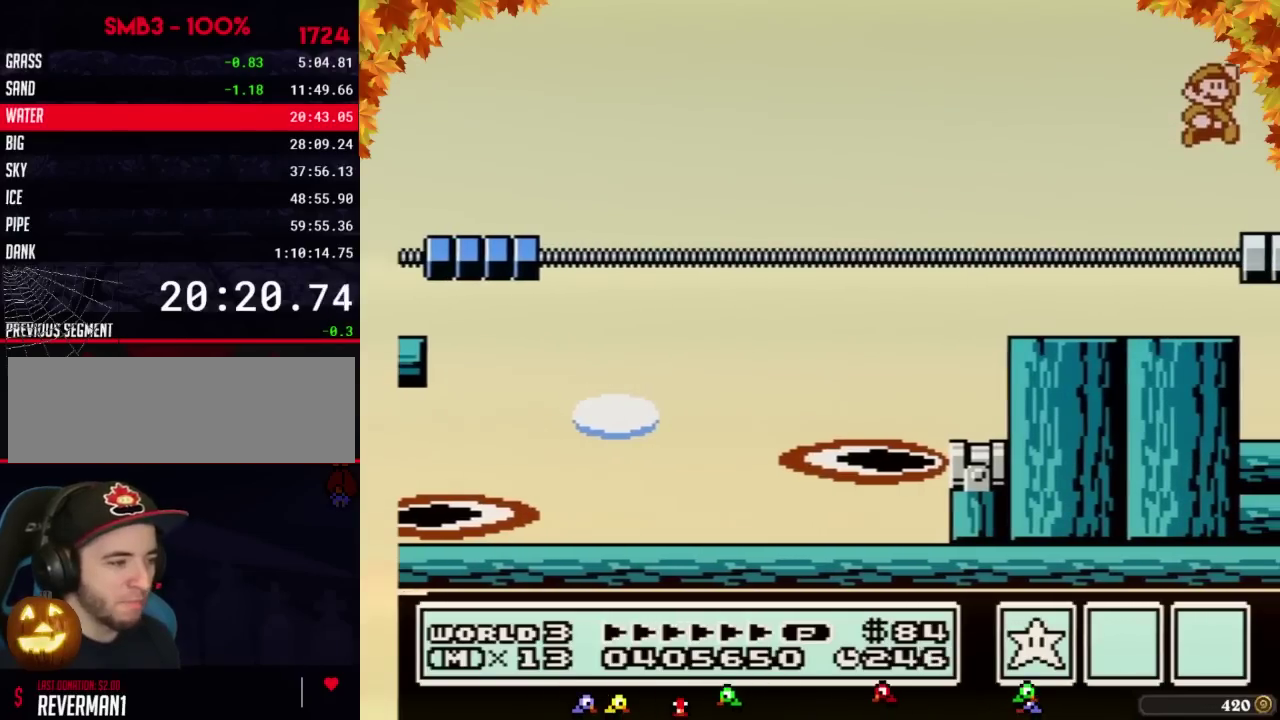
{"buttons": ["DPAD_RIGHT"], "events": [[67, "A", "up"], [100, "DPAD_RIGHT", "down"], [350, "DPAD_RIGHT", "up"], [450, "DPAD_RIGHT", "down"]]}
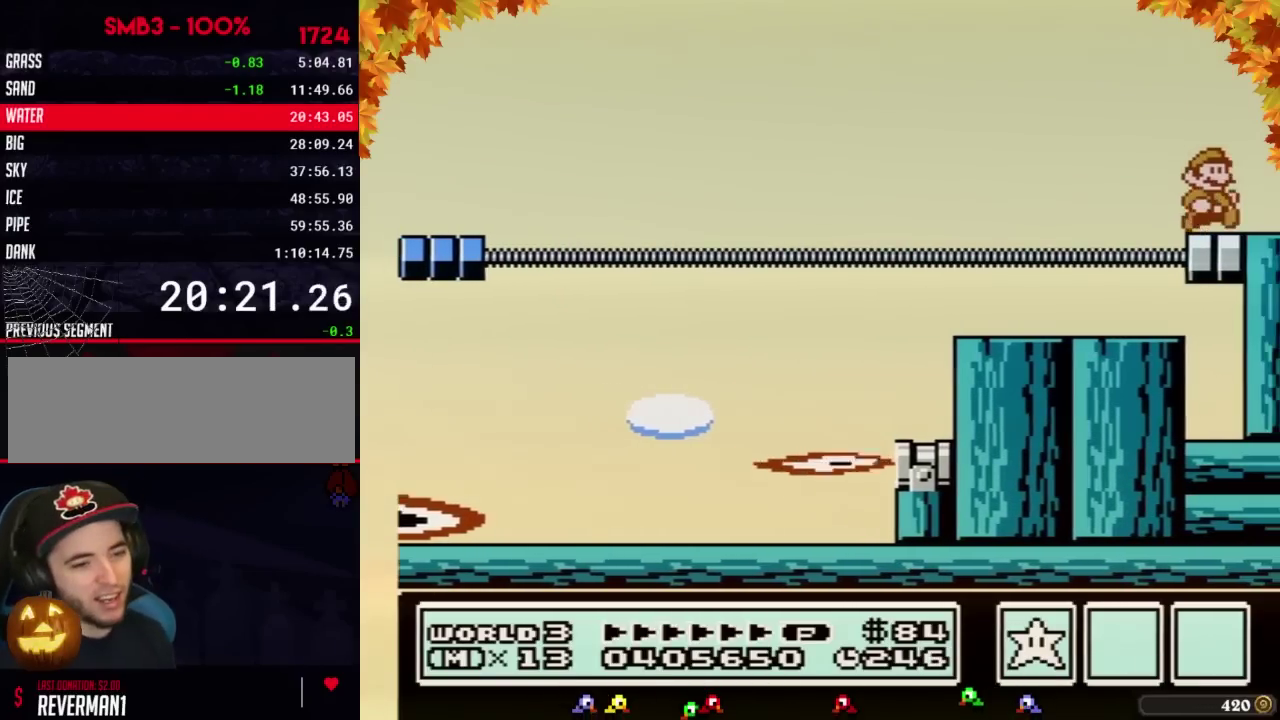
{"buttons": ["DPAD_LEFT"], "events": [[217, "DPAD_RIGHT", "up"], [250, "DPAD_LEFT", "down"]]}
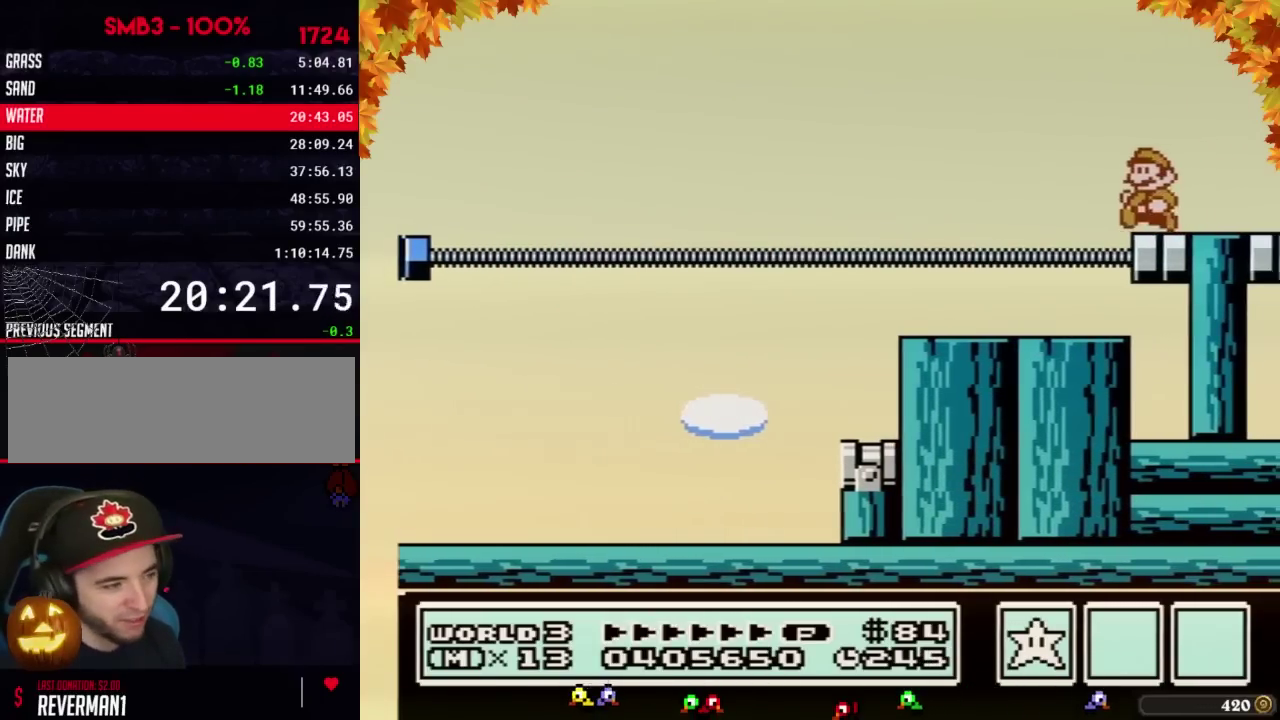
{"buttons": [], "events": [[183, "DPAD_LEFT", "up"], [250, "DPAD_RIGHT", "down"], [500, "DPAD_RIGHT", "up"]]}
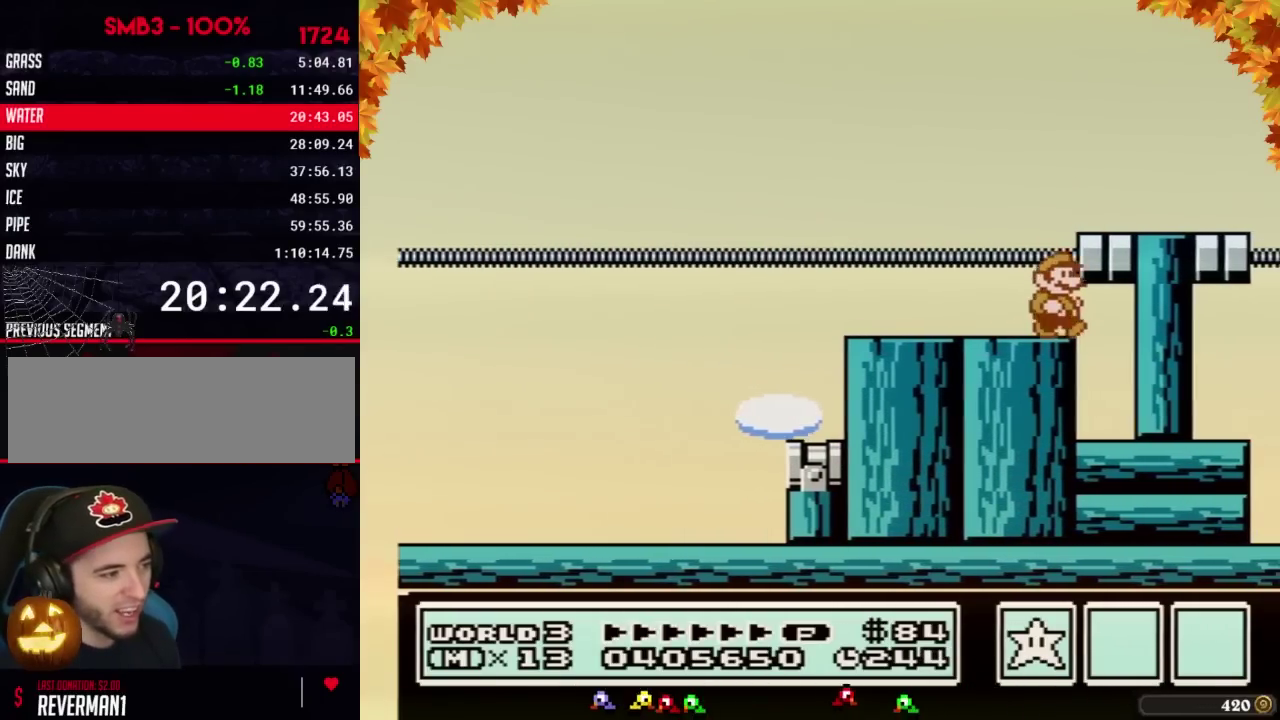
{"buttons": [], "events": []}
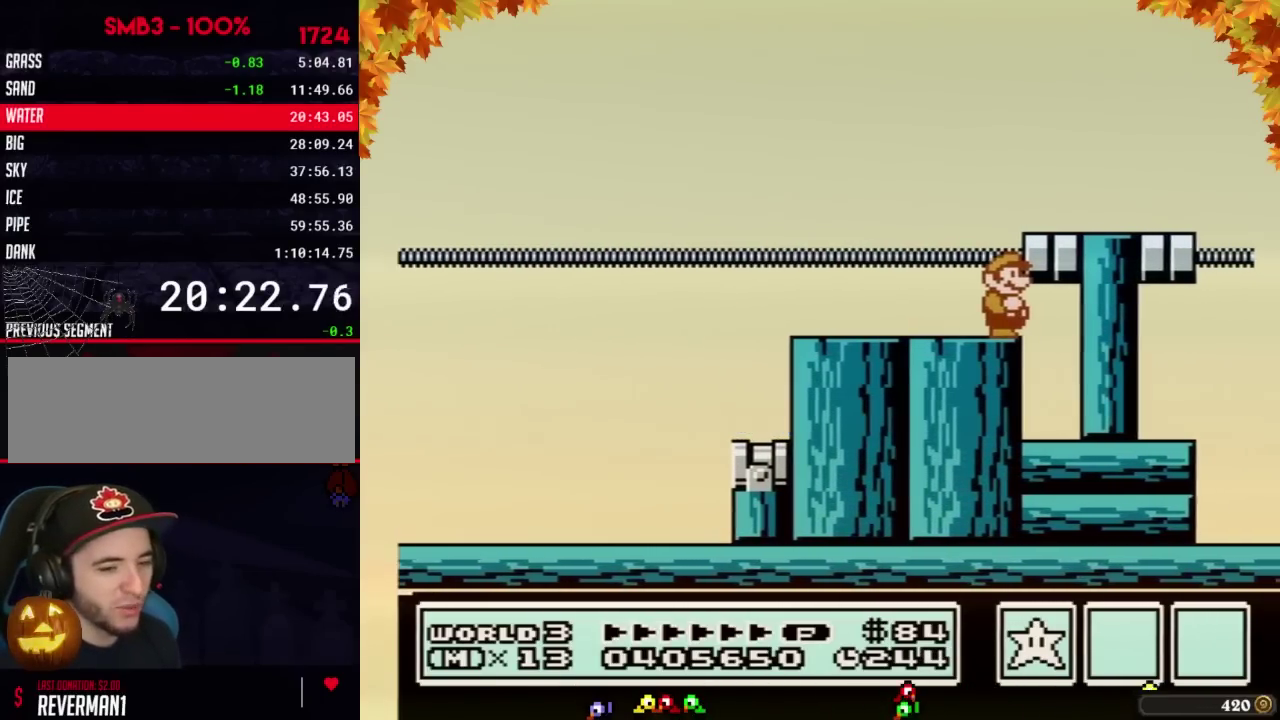
{"buttons": [], "events": []}
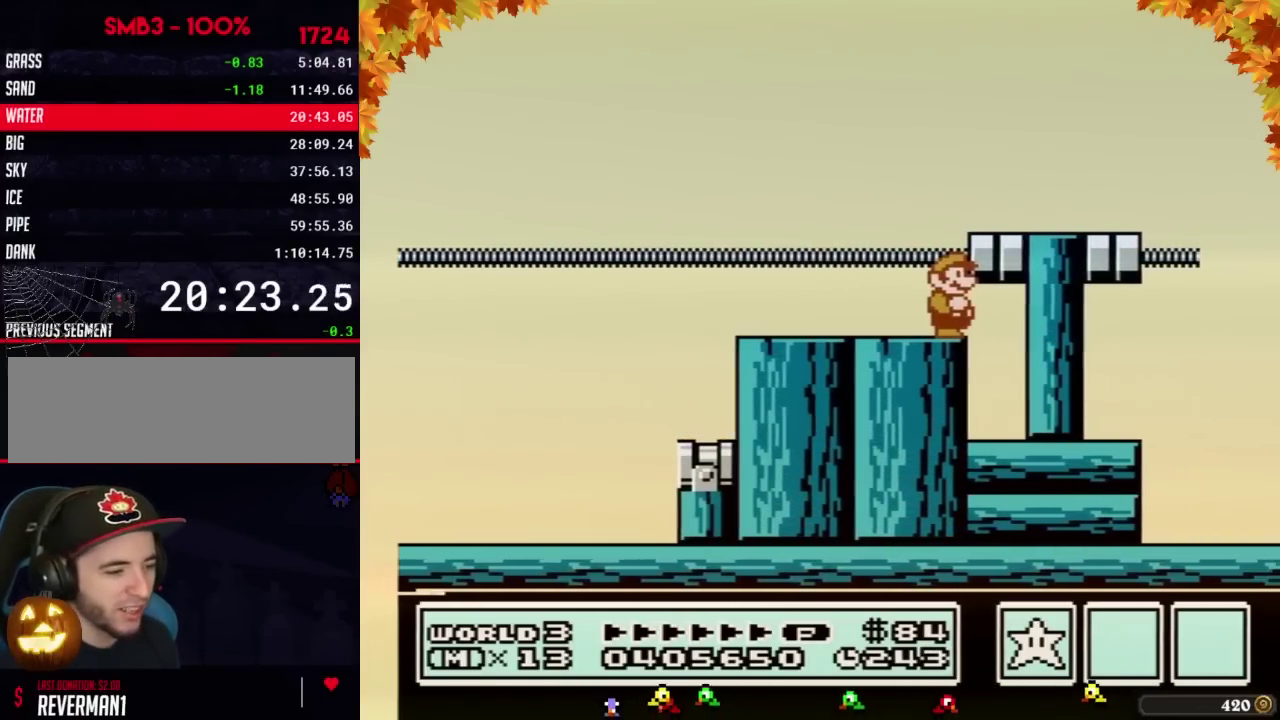
{"buttons": [], "events": [[250, "B", "down"], [350, "B", "up"]]}
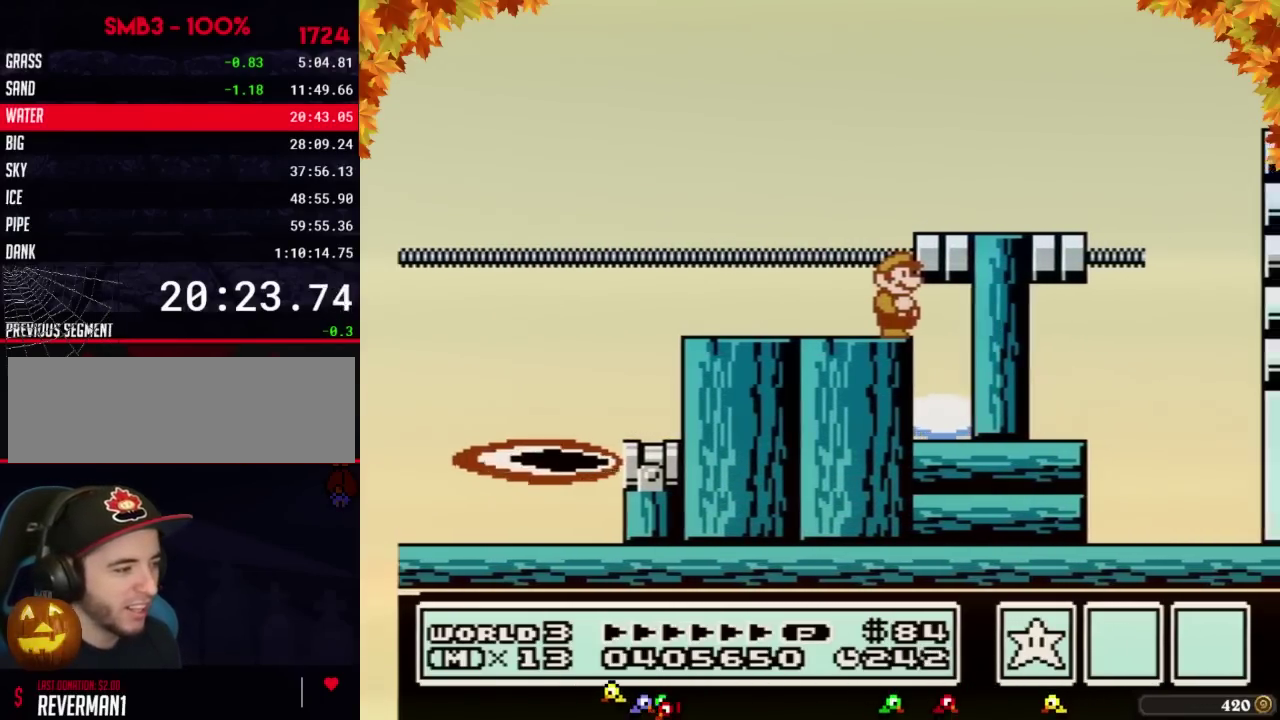
{"buttons": ["DPAD_RIGHT"], "events": [[350, "A", "down"], [467, "A", "up"], [467, "DPAD_RIGHT", "down"]]}
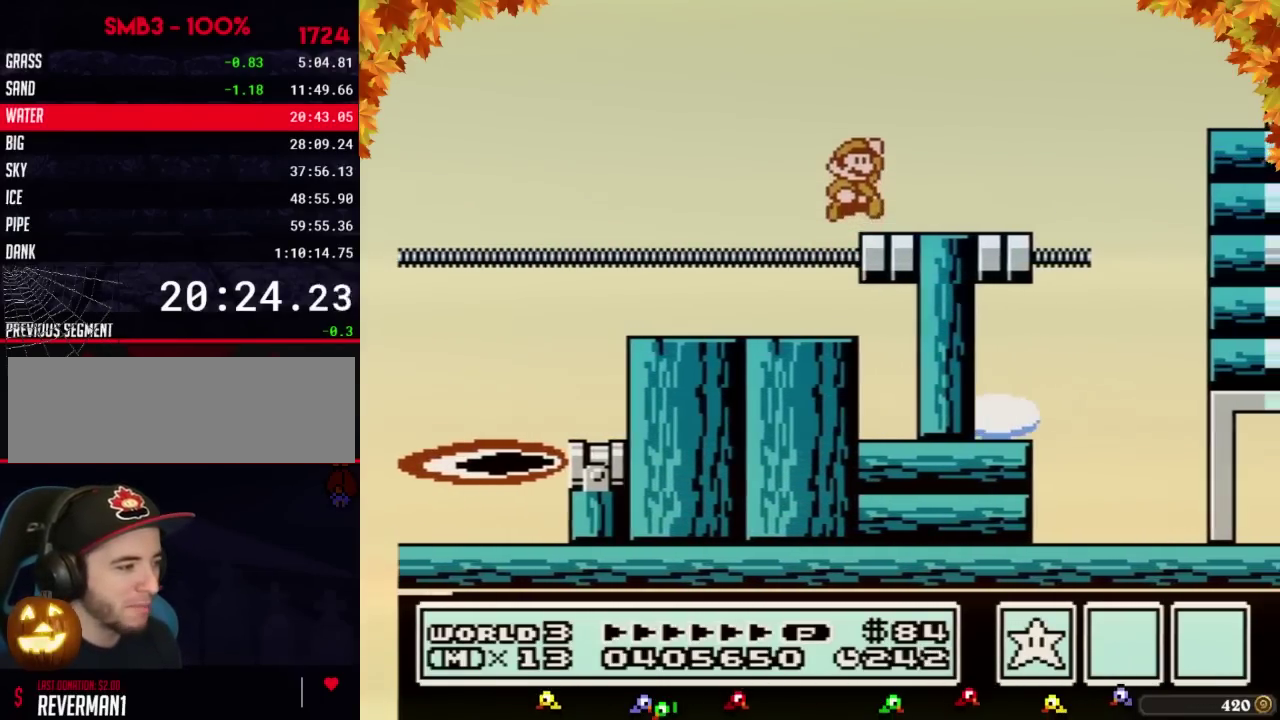
{"buttons": ["A", "B", "DPAD_RIGHT"], "events": [[100, "B", "down"], [450, "A", "down"]]}
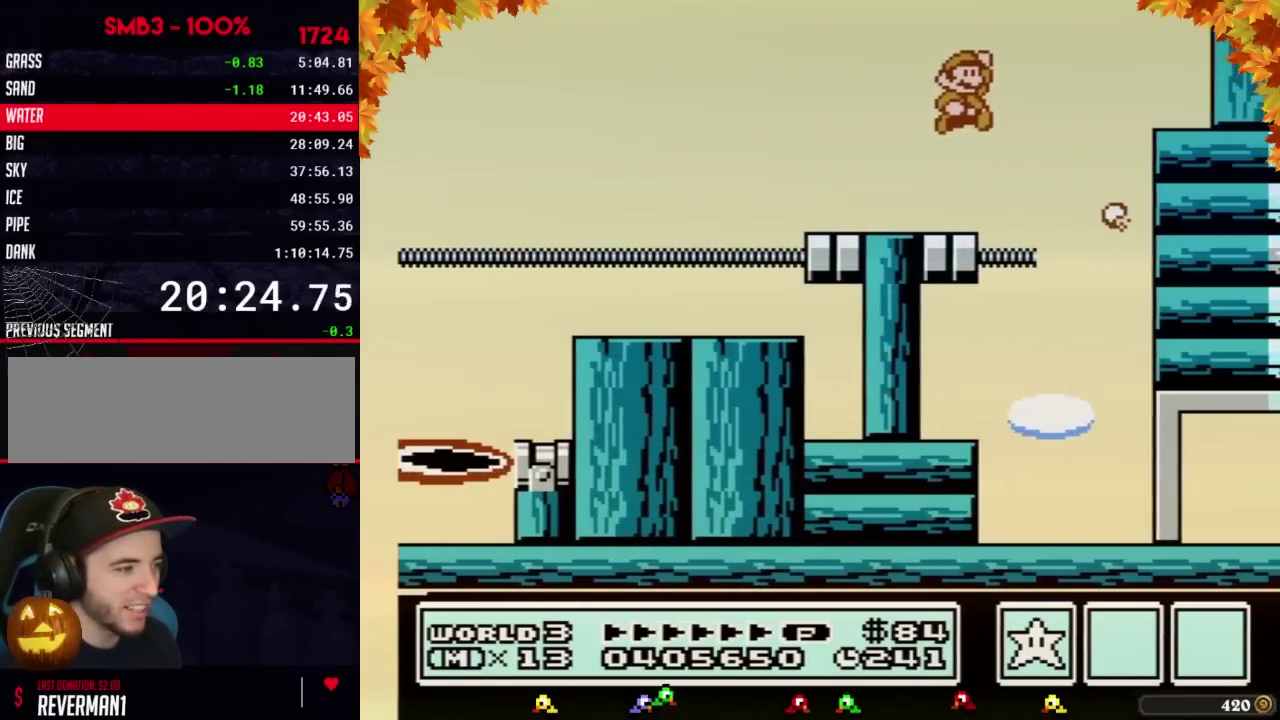
{"buttons": ["A", "B"], "events": [[500, "DPAD_RIGHT", "up"]]}
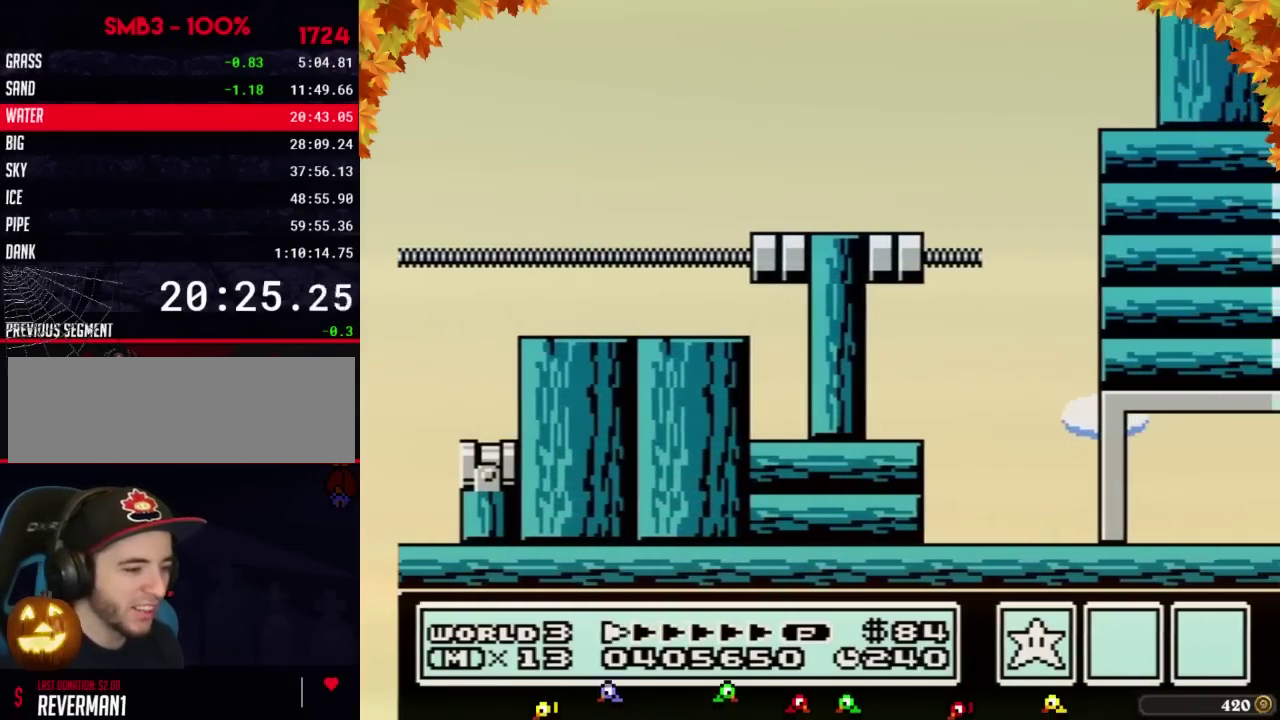
{"buttons": ["DPAD_RIGHT"], "events": [[100, "A", "up"], [167, "DPAD_RIGHT", "down"], [250, "B", "up"]]}
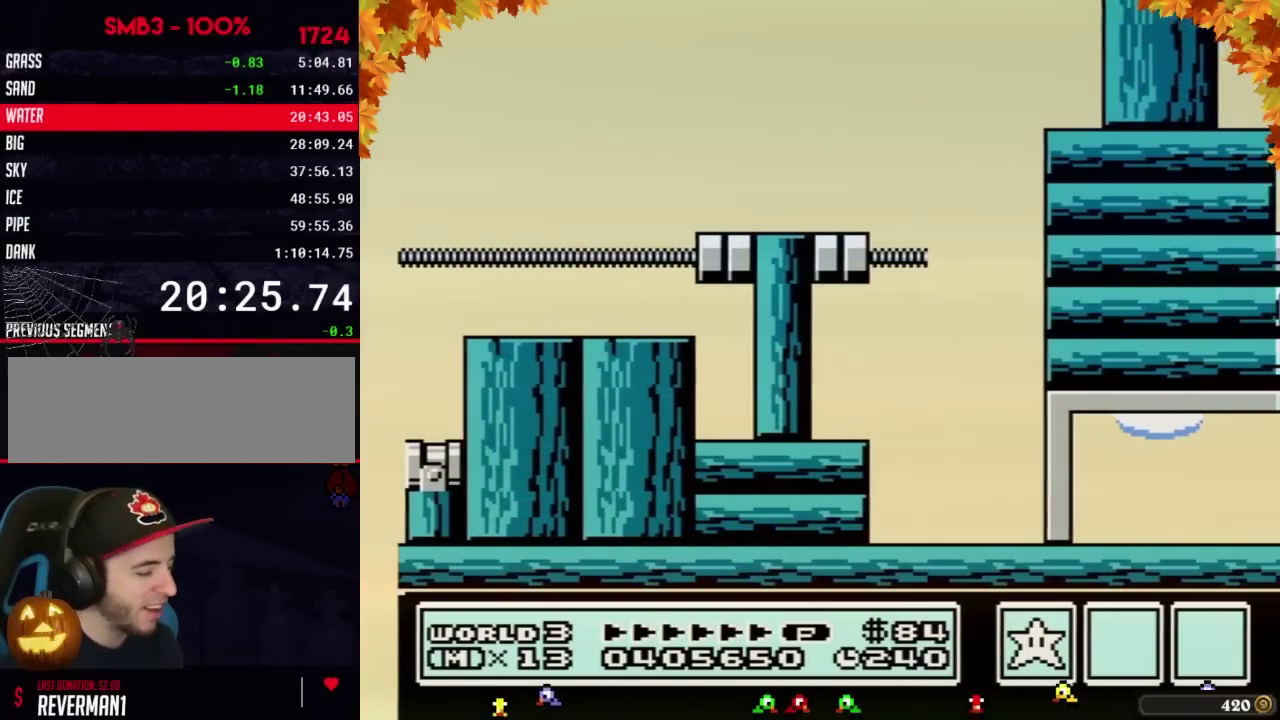
{"buttons": ["DPAD_RIGHT"], "events": []}
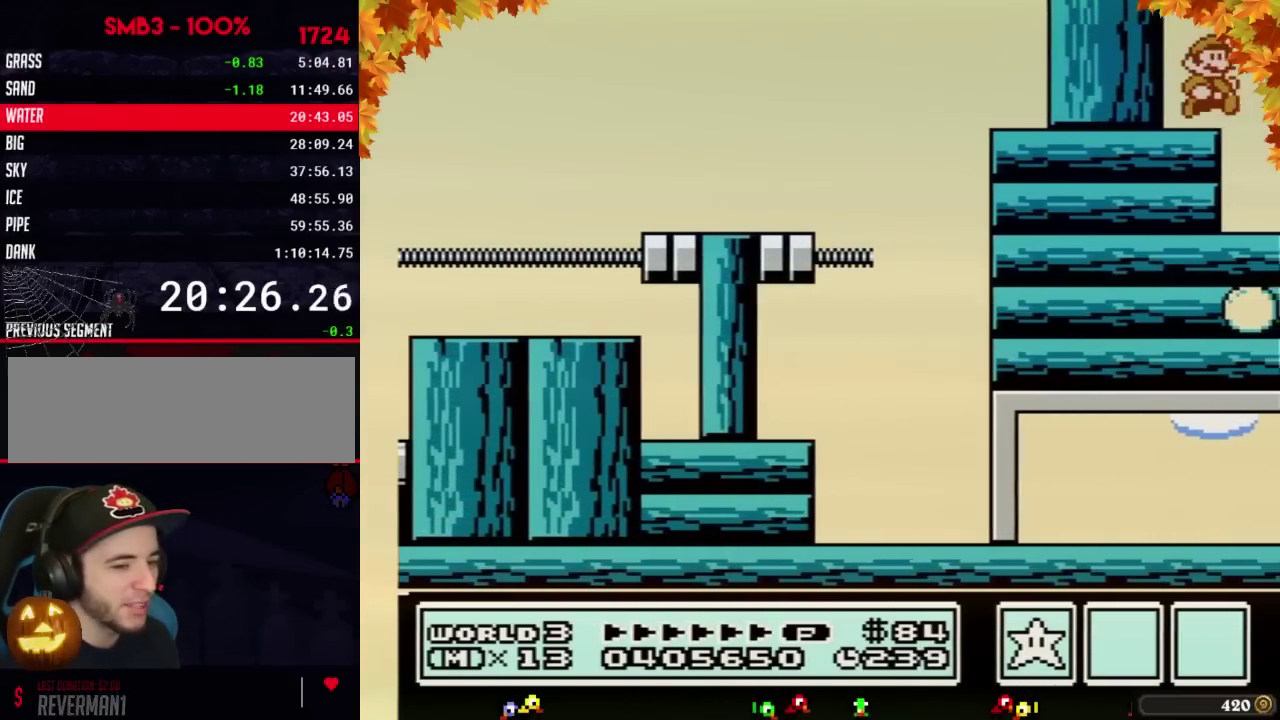
{"buttons": ["DPAD_RIGHT"], "events": []}
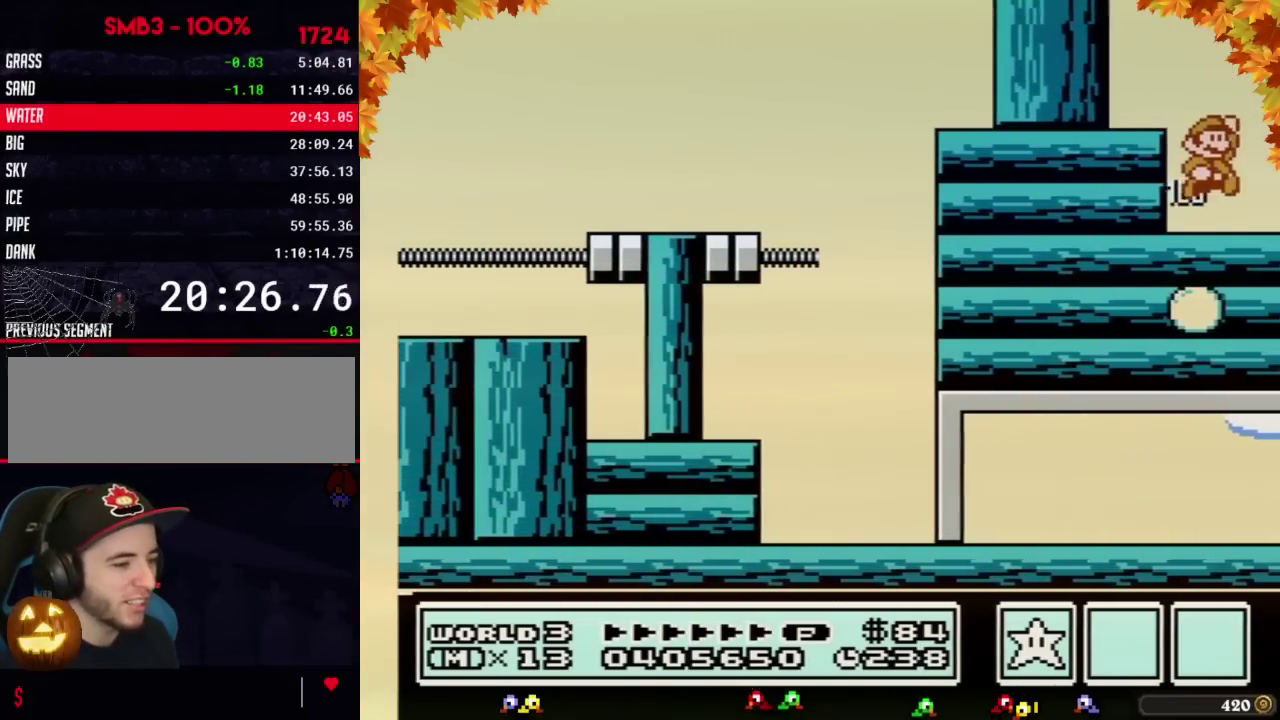
{"buttons": ["DPAD_RIGHT"], "events": [[417, "B", "down"], [483, "B", "up"]]}
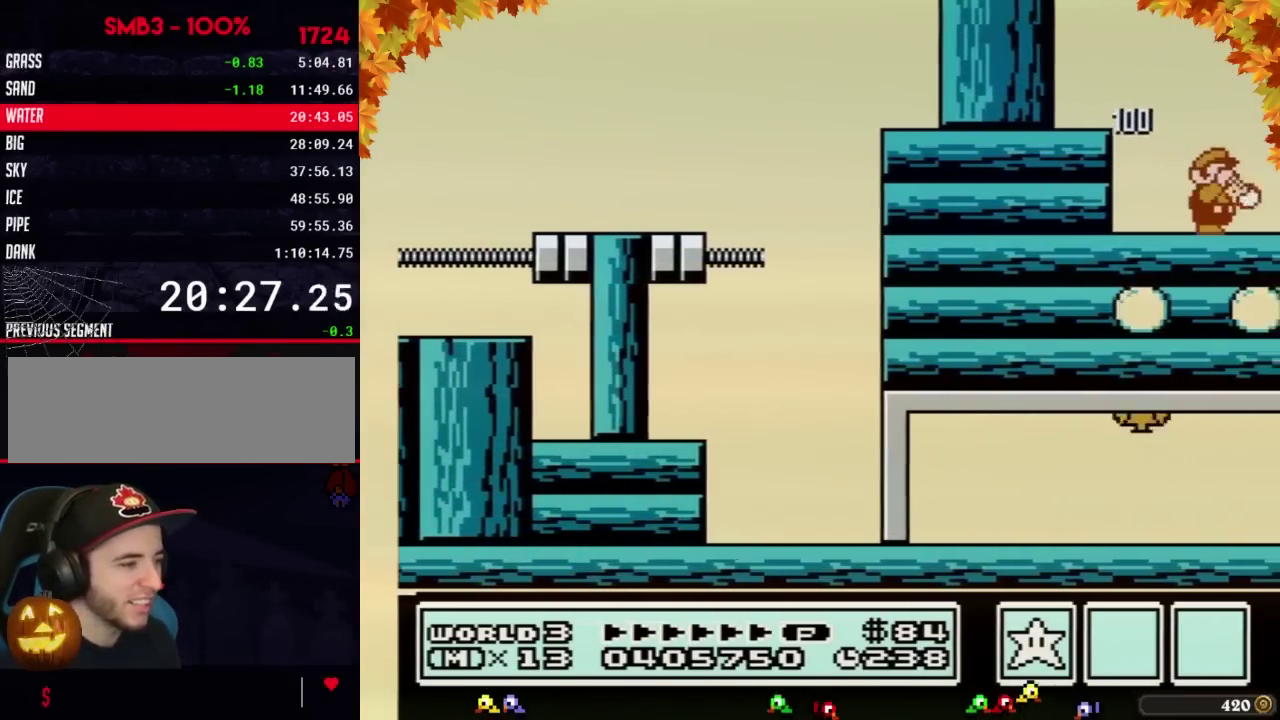
{"buttons": ["B", "DPAD_RIGHT"], "events": [[33, "B", "down"], [183, "B", "up"], [250, "B", "down"], [417, "B", "up"], [467, "B", "down"]]}